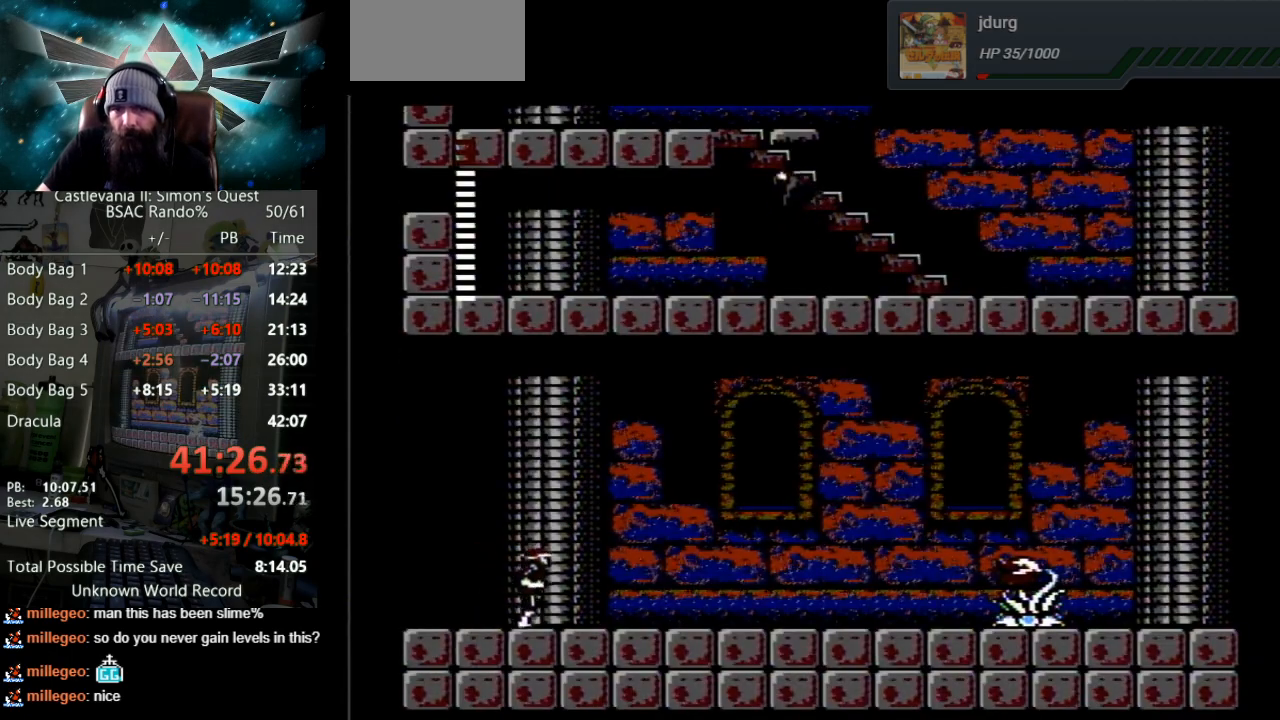
Gameplay with a controller (Nintendo layout); each line is a JSON object with the inputs held at the frame after it. "events" lists button and stick changes between this image and that frame as [ms after this image, input, new state], when the widget could be followed in between. Not read: L3 R3.
{"buttons": ["DPAD_RIGHT"], "events": []}
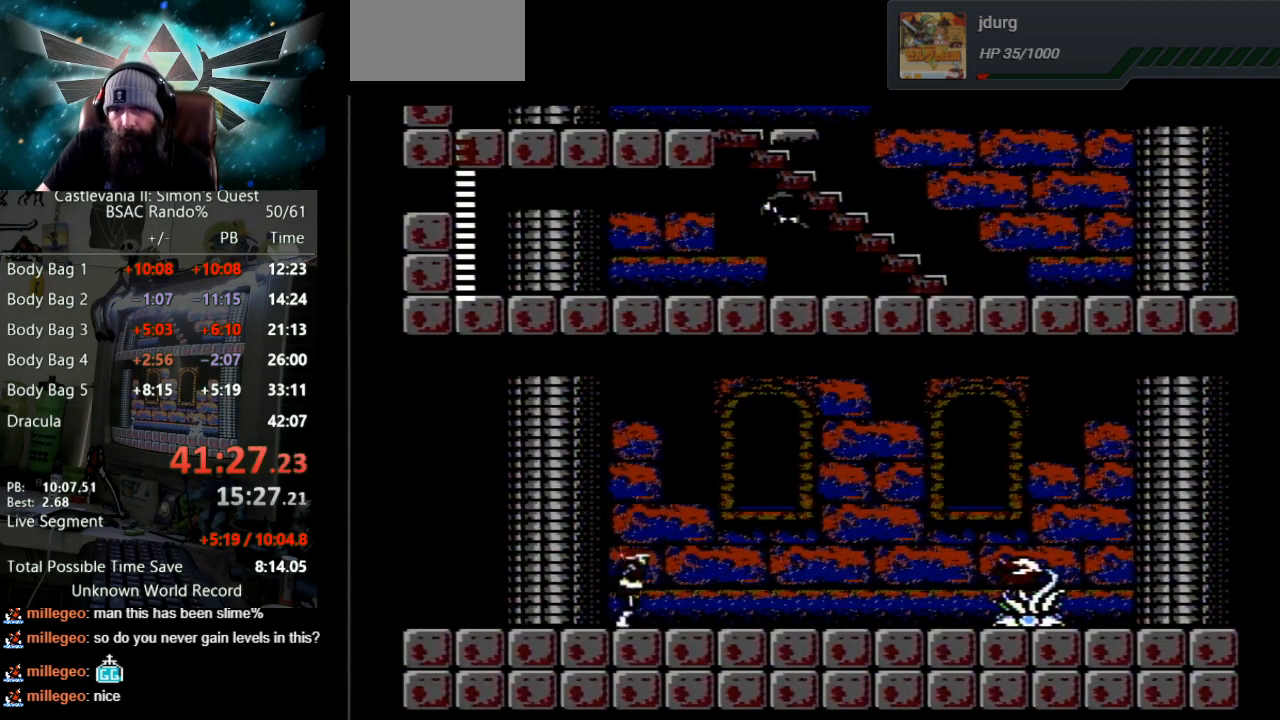
{"buttons": ["DPAD_RIGHT"], "events": []}
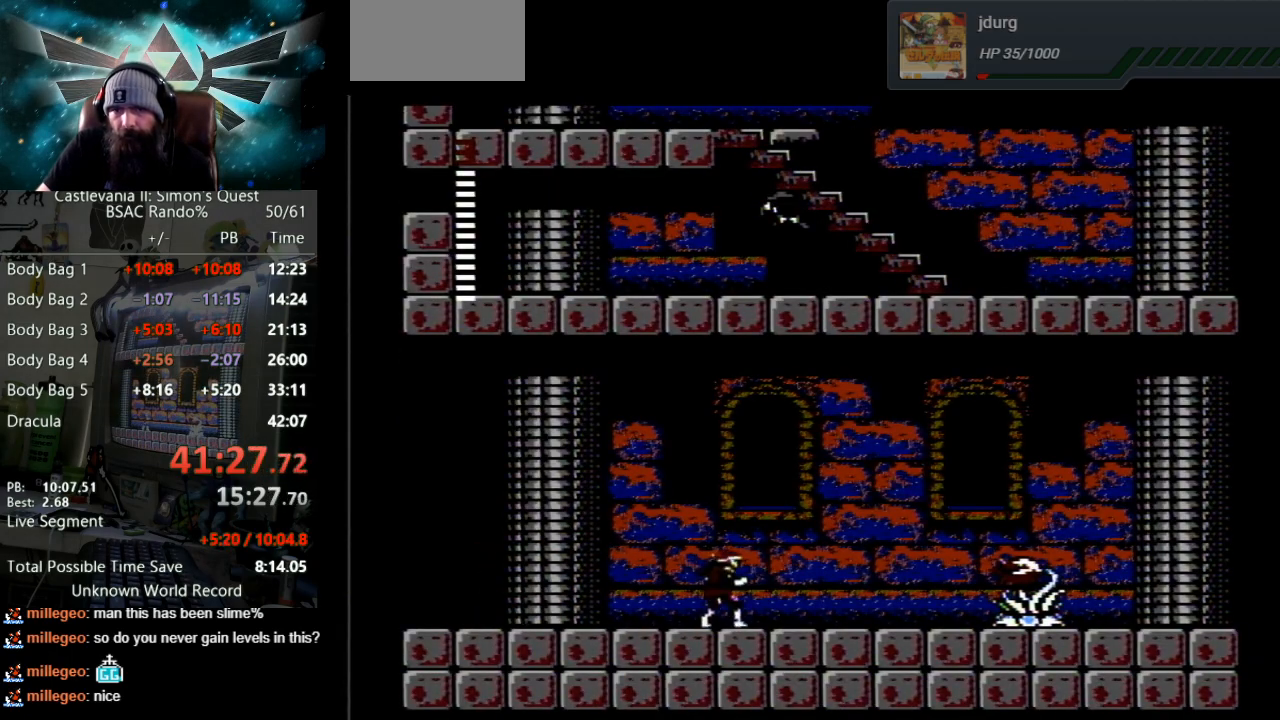
{"buttons": [], "events": [[467, "DPAD_RIGHT", "up"]]}
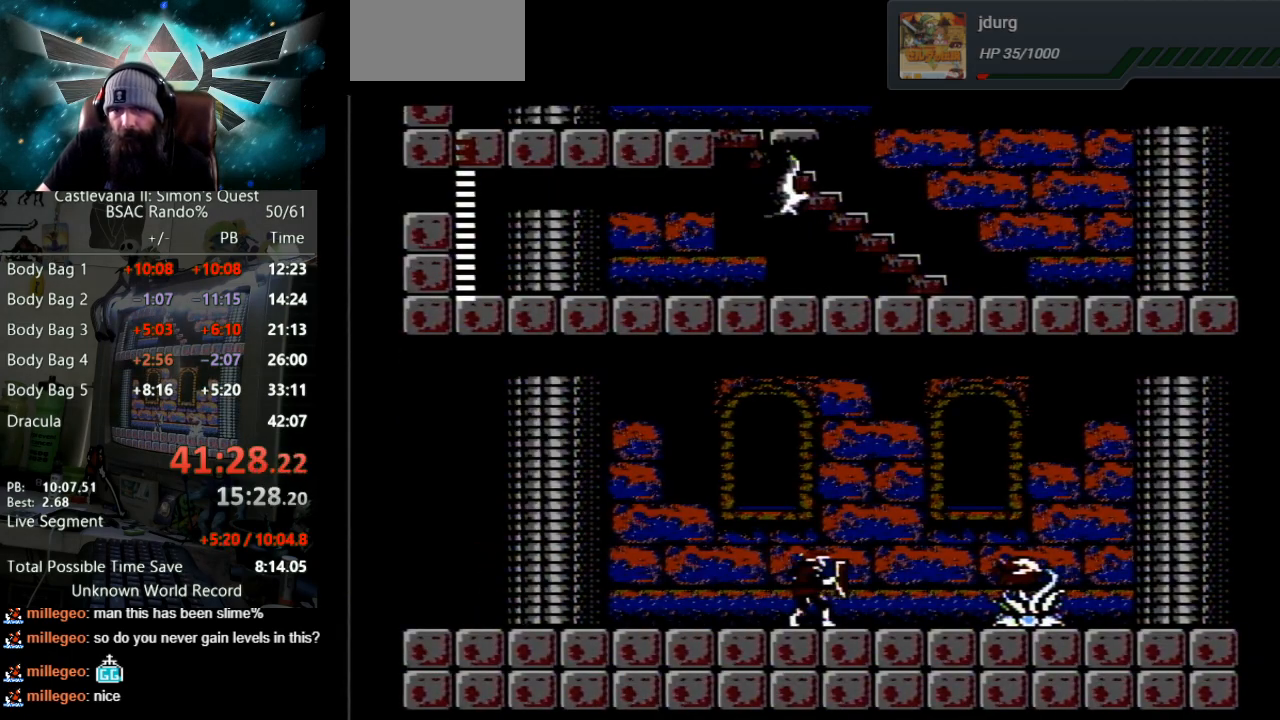
{"buttons": [], "events": []}
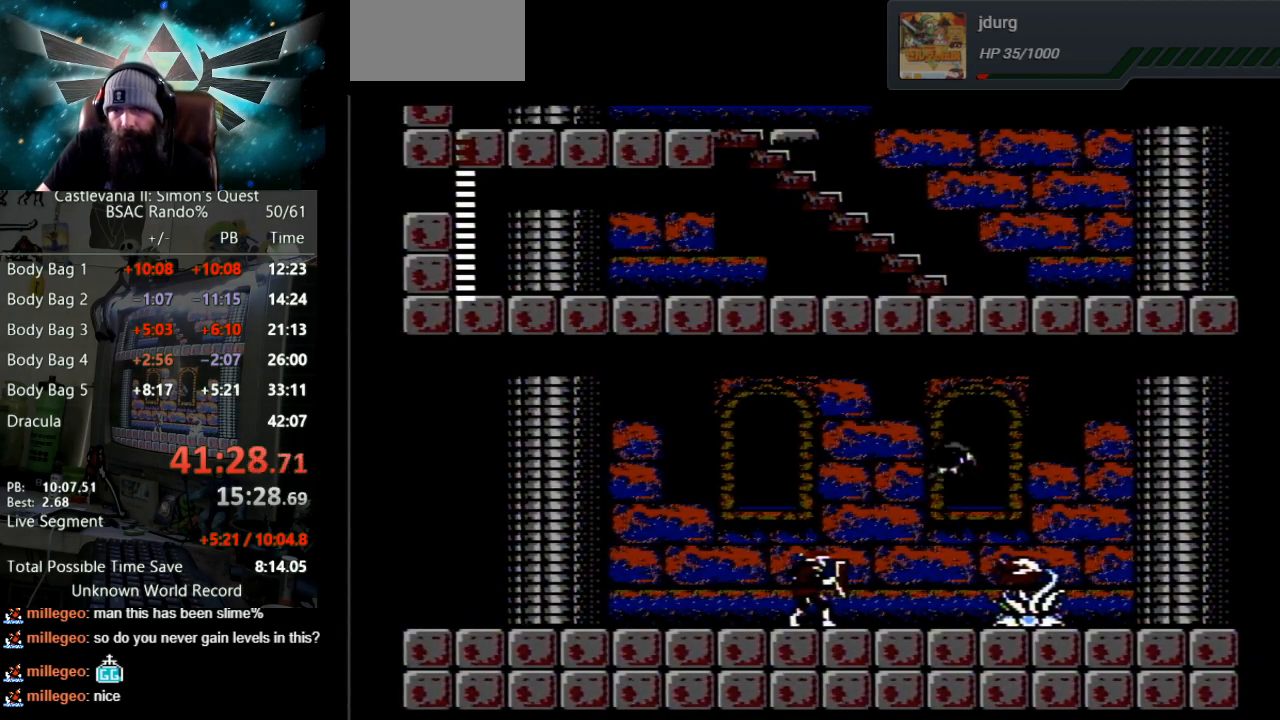
{"buttons": [], "events": []}
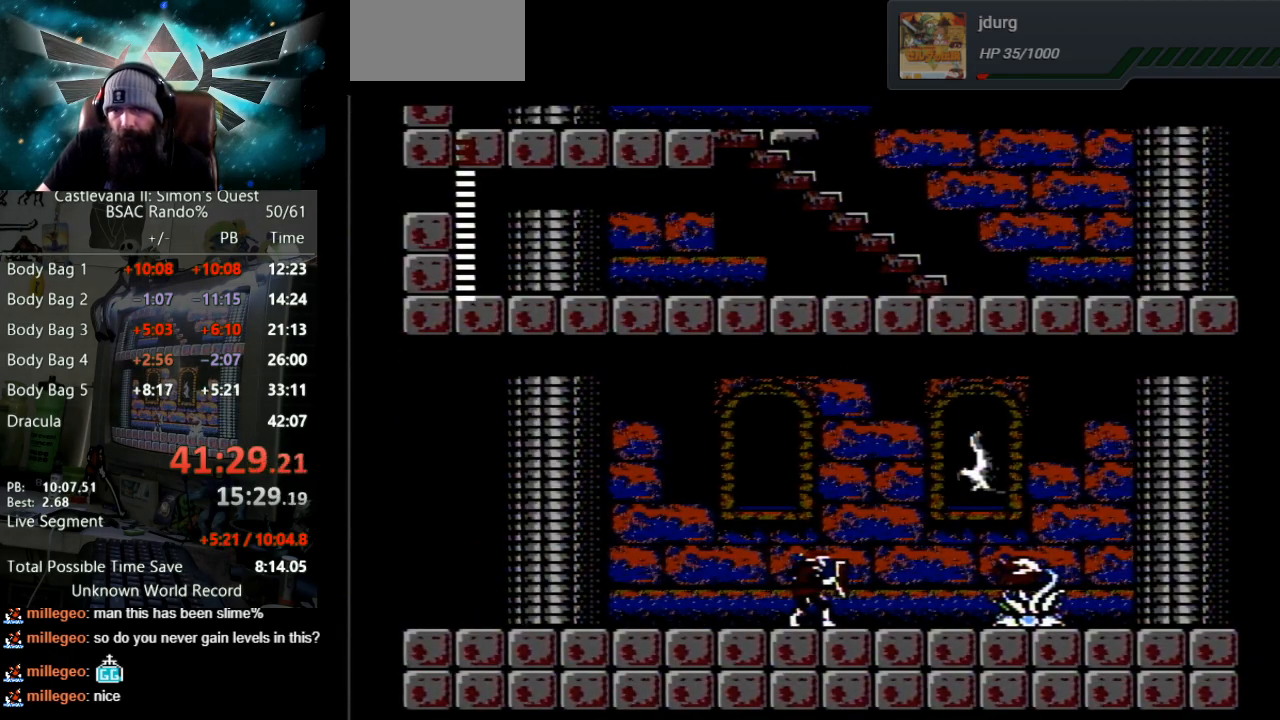
{"buttons": [], "events": []}
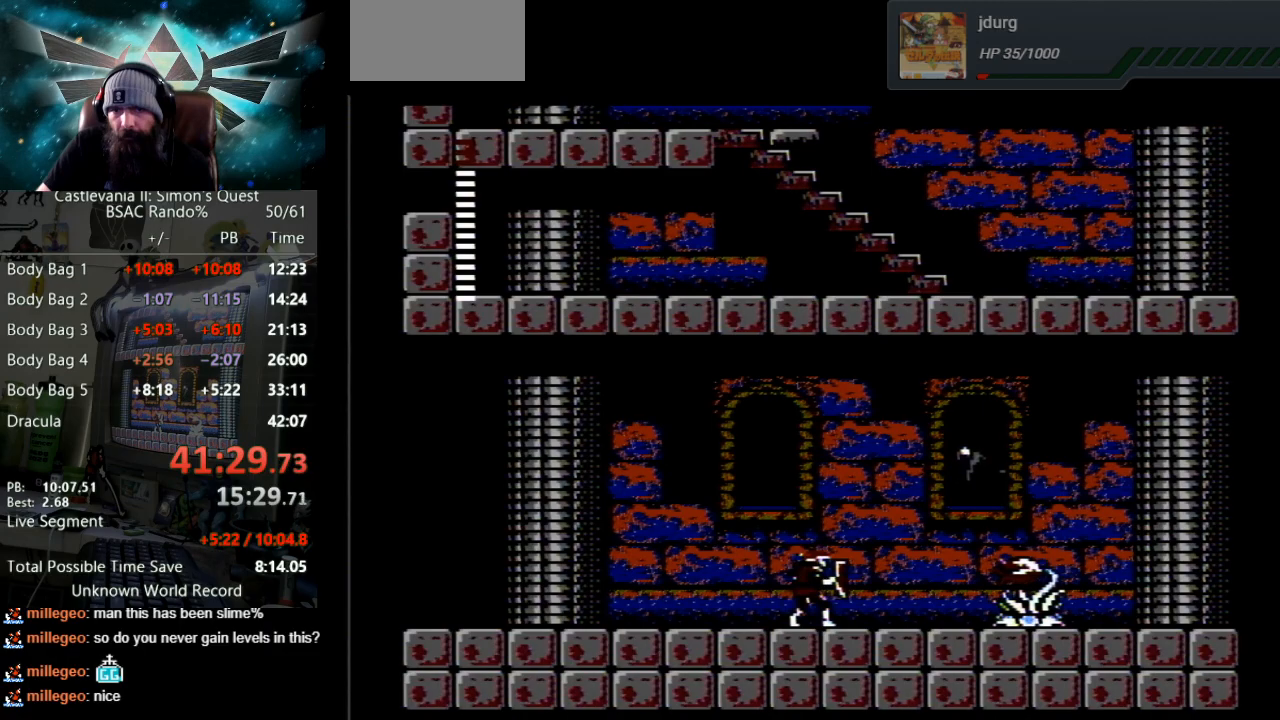
{"buttons": ["DPAD_LEFT"], "events": [[67, "DPAD_LEFT", "down"]]}
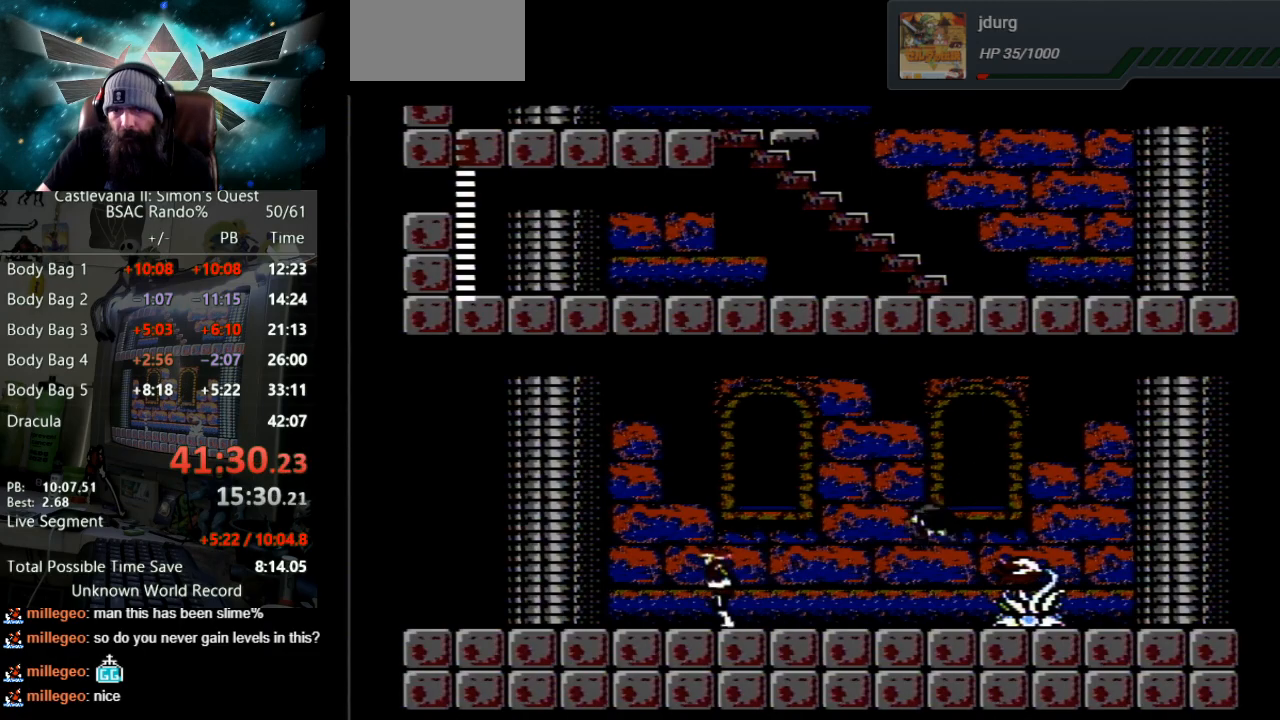
{"buttons": ["A"], "events": [[50, "DPAD_LEFT", "up"], [200, "DPAD_RIGHT", "down"], [217, "A", "down"], [267, "DPAD_RIGHT", "up"]]}
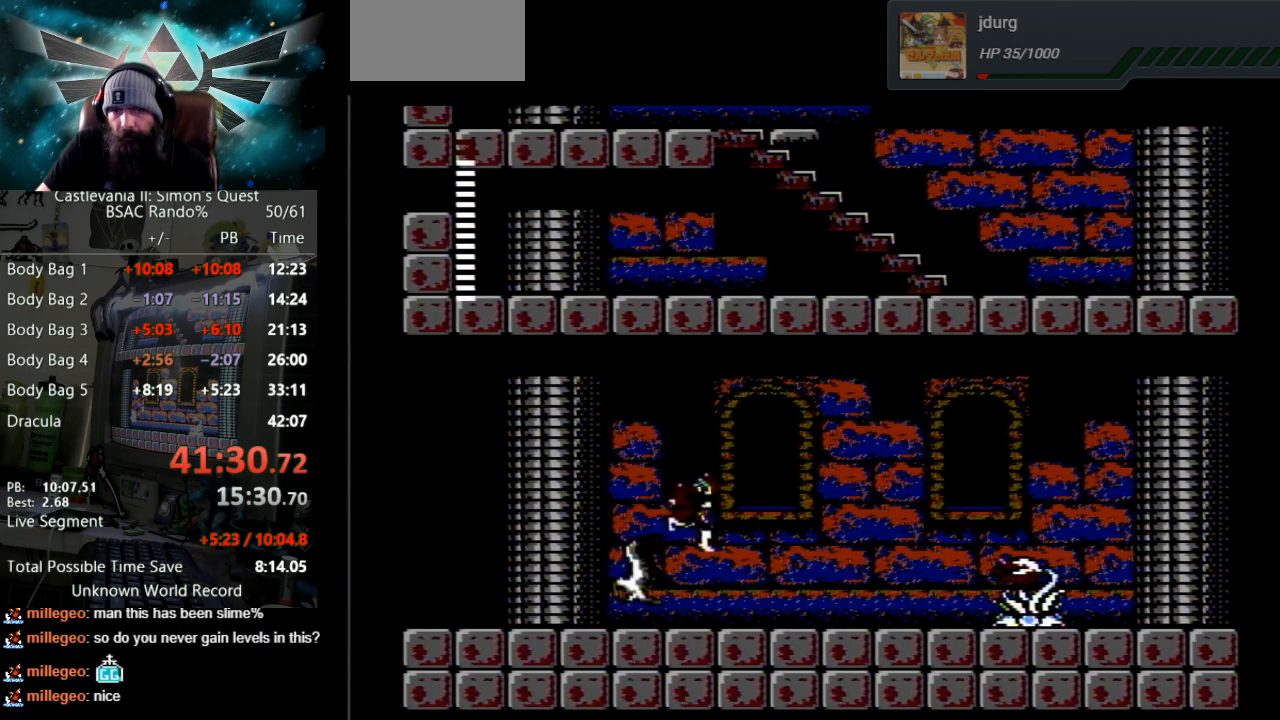
{"buttons": ["DPAD_RIGHT"], "events": [[67, "DPAD_RIGHT", "down"], [100, "A", "up"]]}
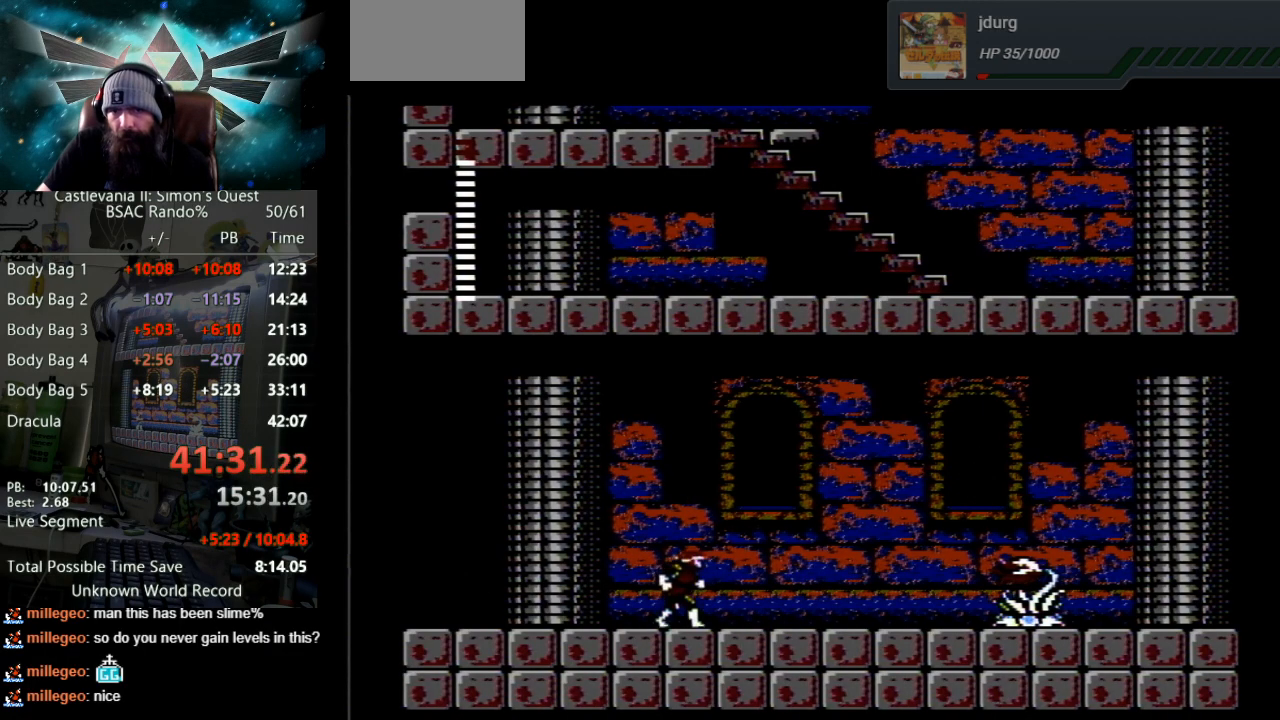
{"buttons": ["DPAD_RIGHT"], "events": []}
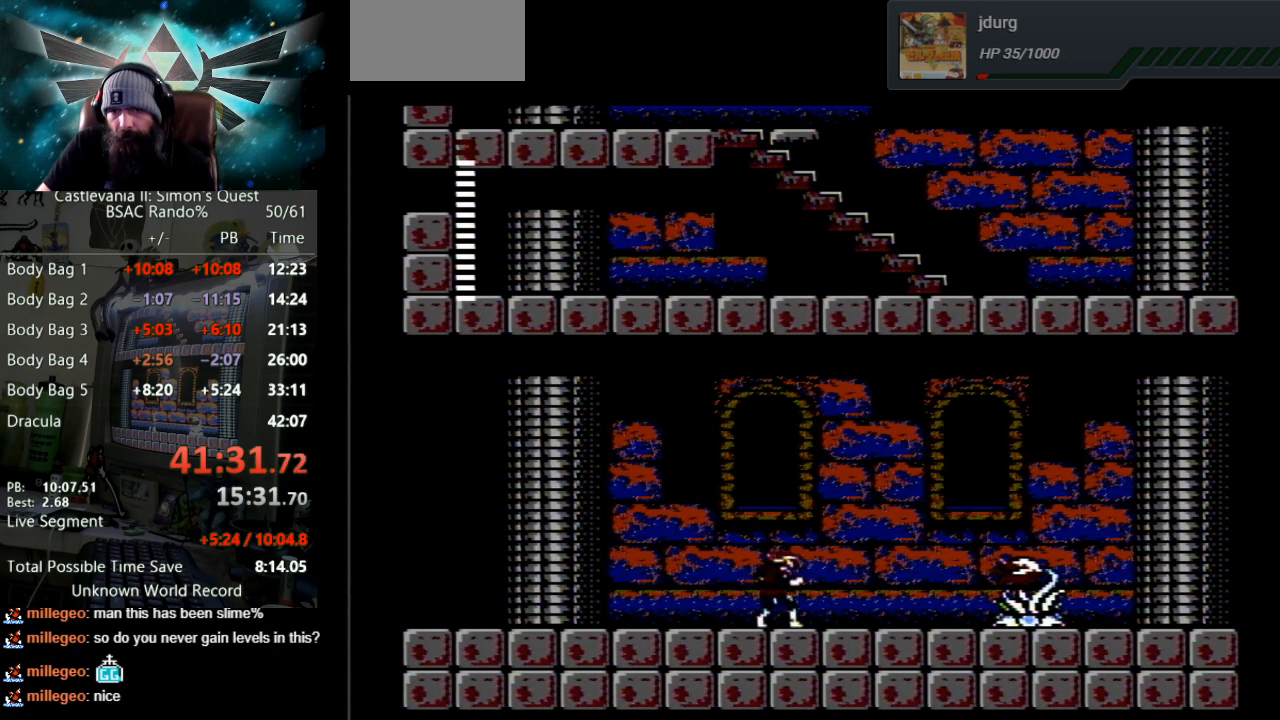
{"buttons": [], "events": [[250, "DPAD_RIGHT", "up"]]}
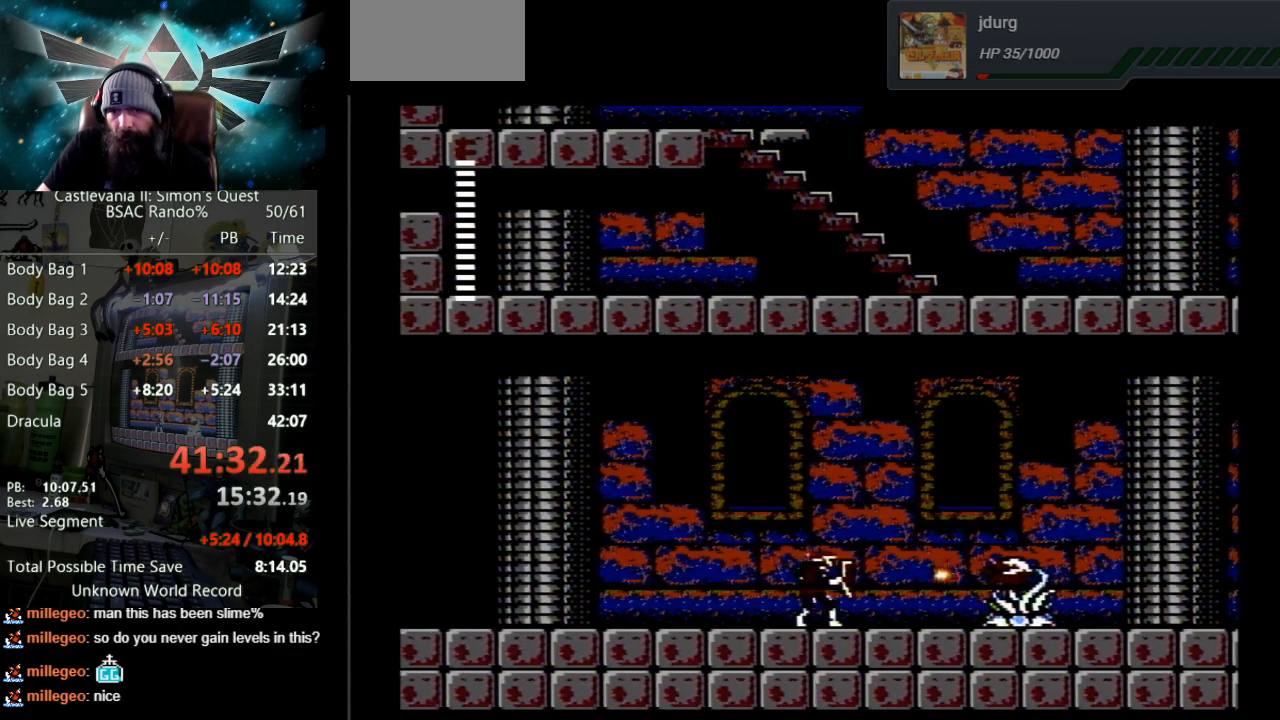
{"buttons": ["DPAD_RIGHT"], "events": [[117, "A", "down"], [133, "DPAD_RIGHT", "down"], [383, "A", "up"]]}
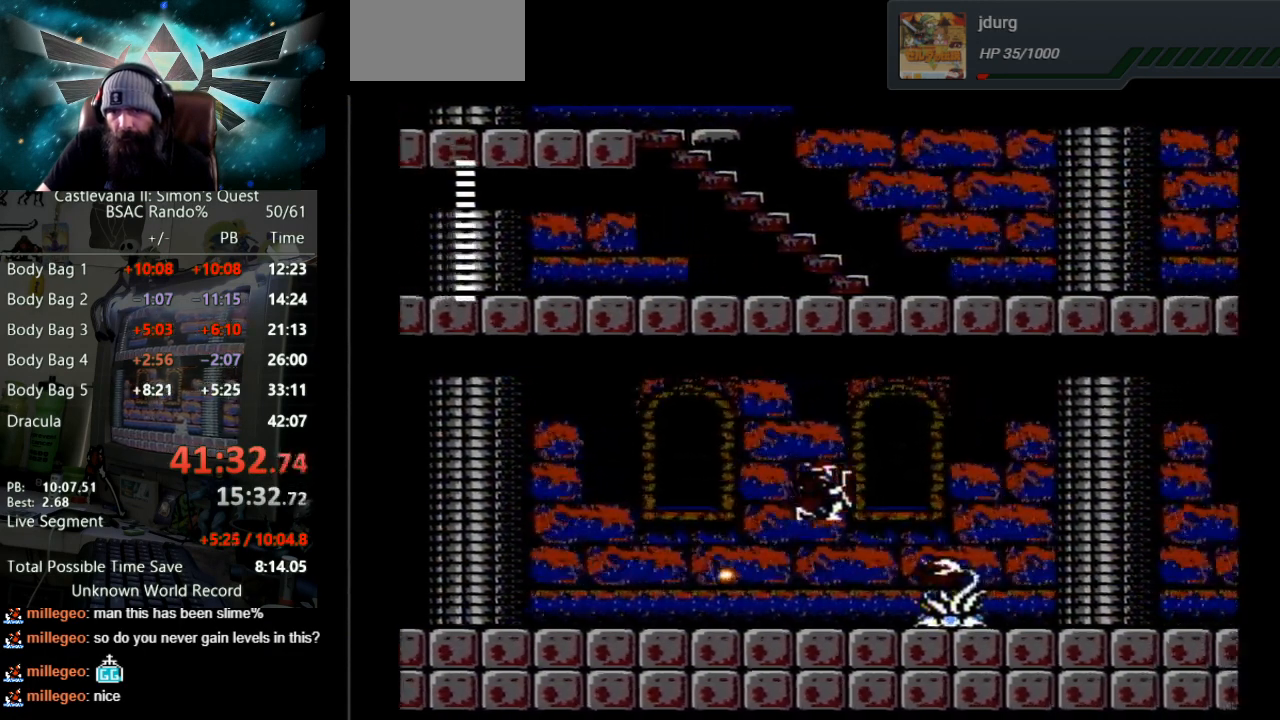
{"buttons": ["B"], "events": [[67, "B", "down"], [83, "DPAD_RIGHT", "up"], [417, "B", "up"], [450, "B", "down"]]}
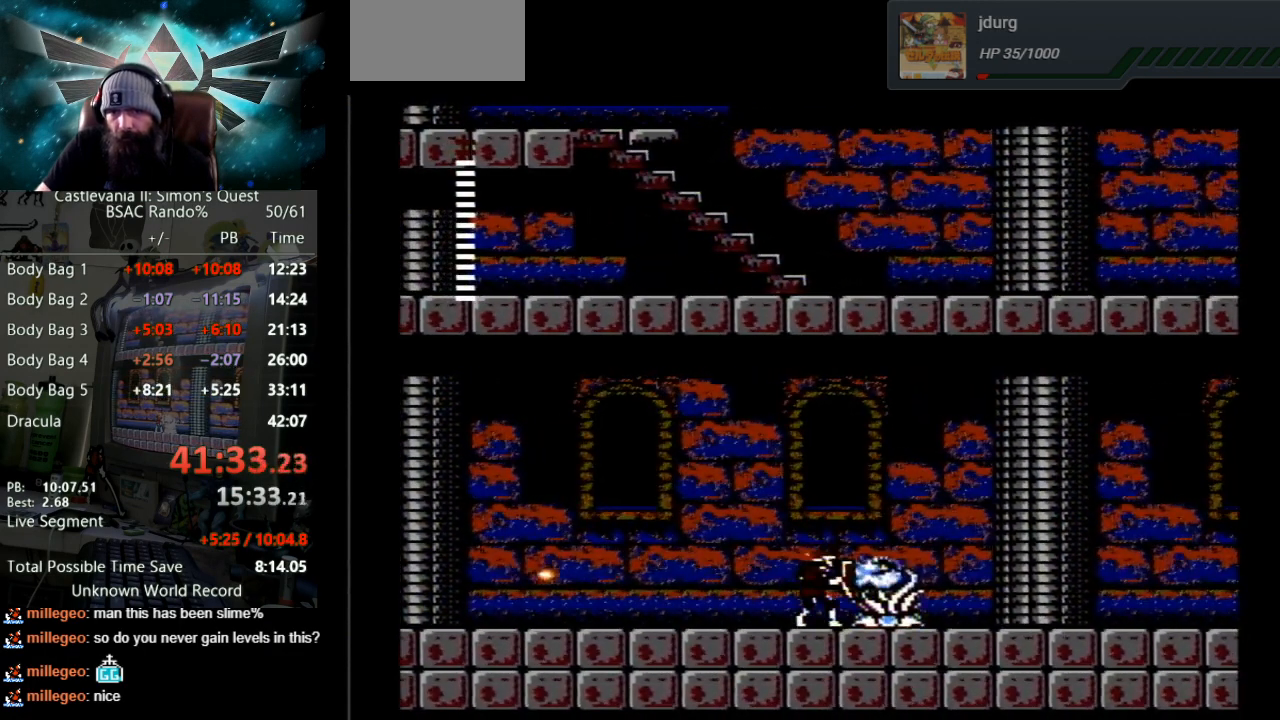
{"buttons": ["B"], "events": [[250, "B", "up"], [267, "B", "down"]]}
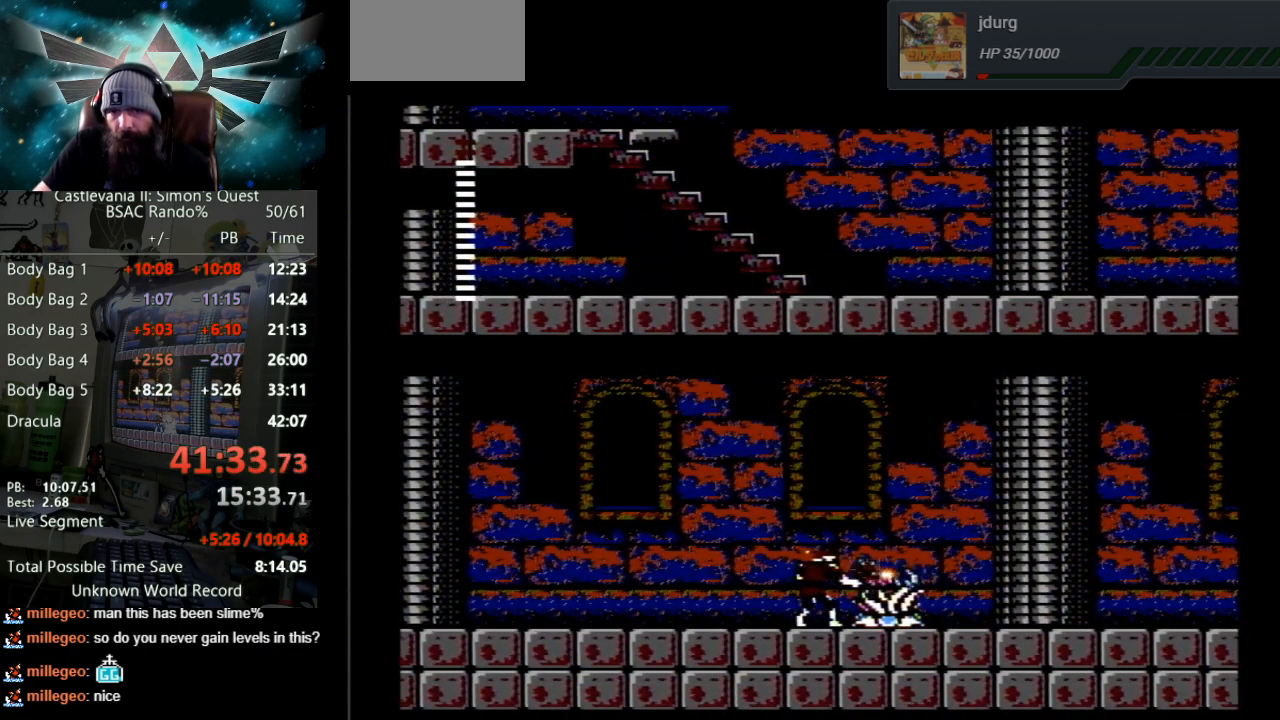
{"buttons": ["B"], "events": [[133, "B", "up"], [200, "B", "down"]]}
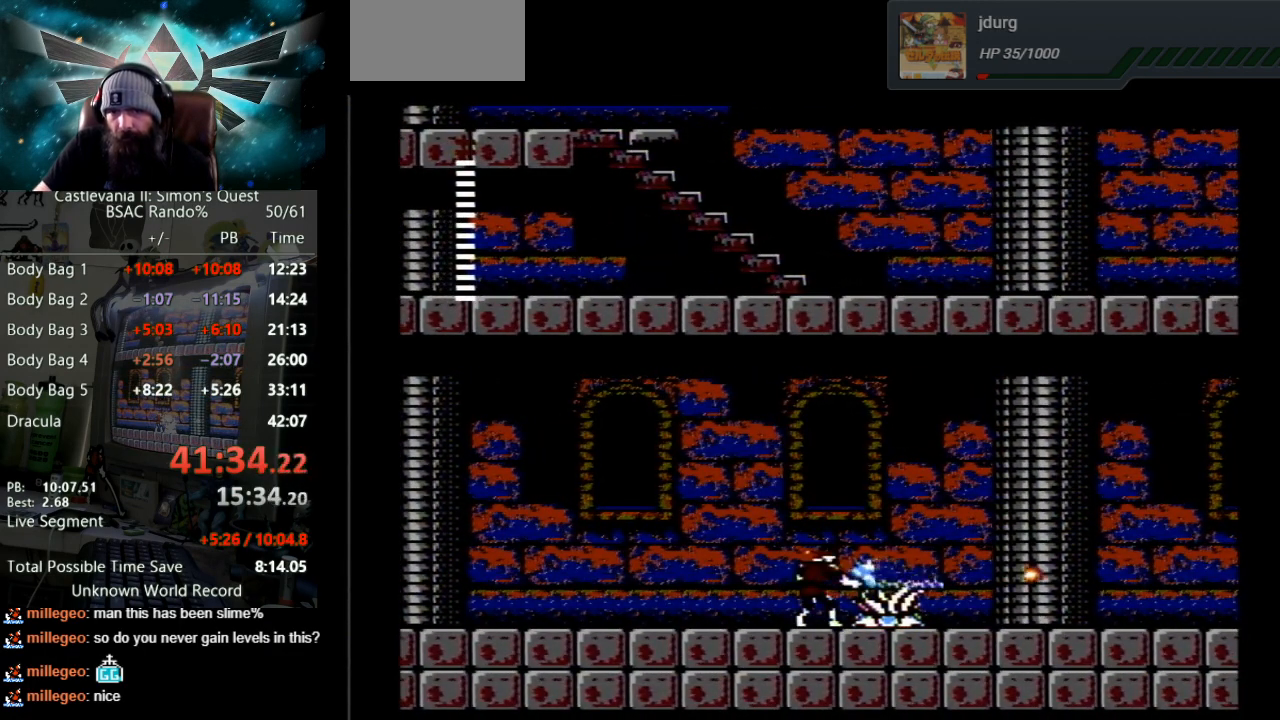
{"buttons": [], "events": [[83, "B", "up"], [117, "B", "down"], [483, "B", "up"]]}
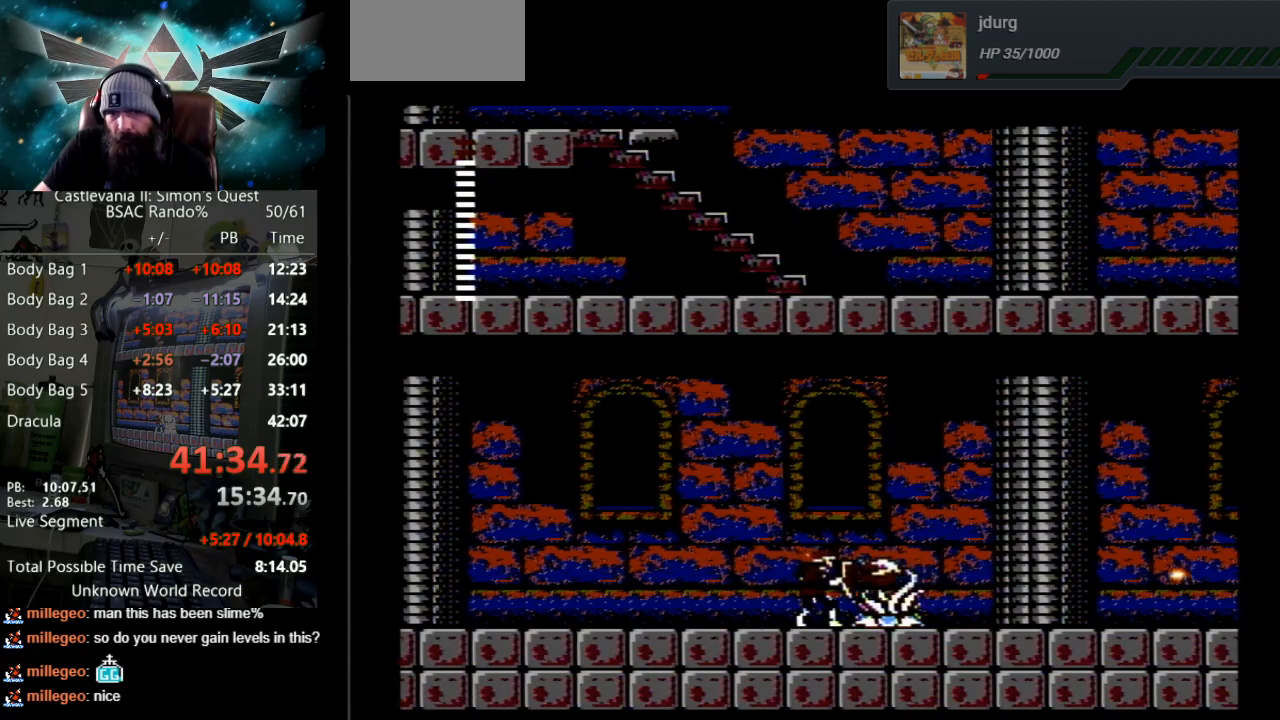
{"buttons": ["B"], "events": [[33, "B", "down"], [417, "B", "up"], [467, "B", "down"]]}
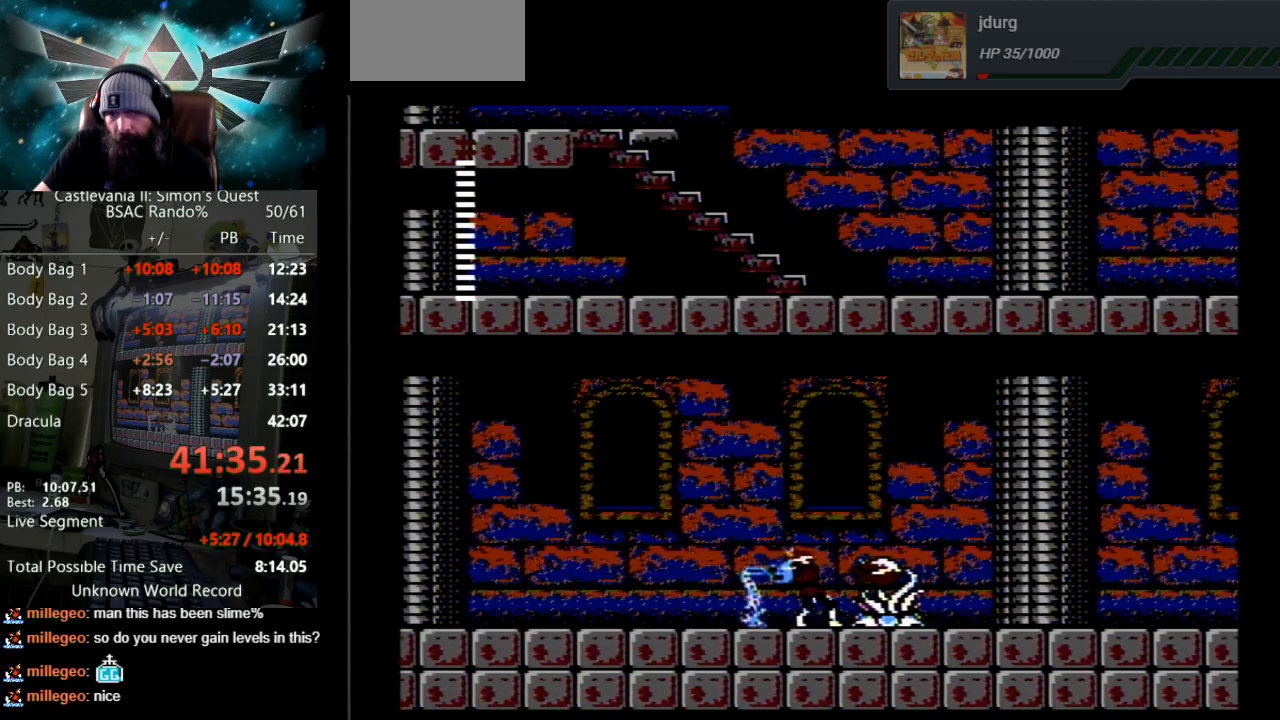
{"buttons": ["B"], "events": [[367, "B", "up"], [400, "B", "down"]]}
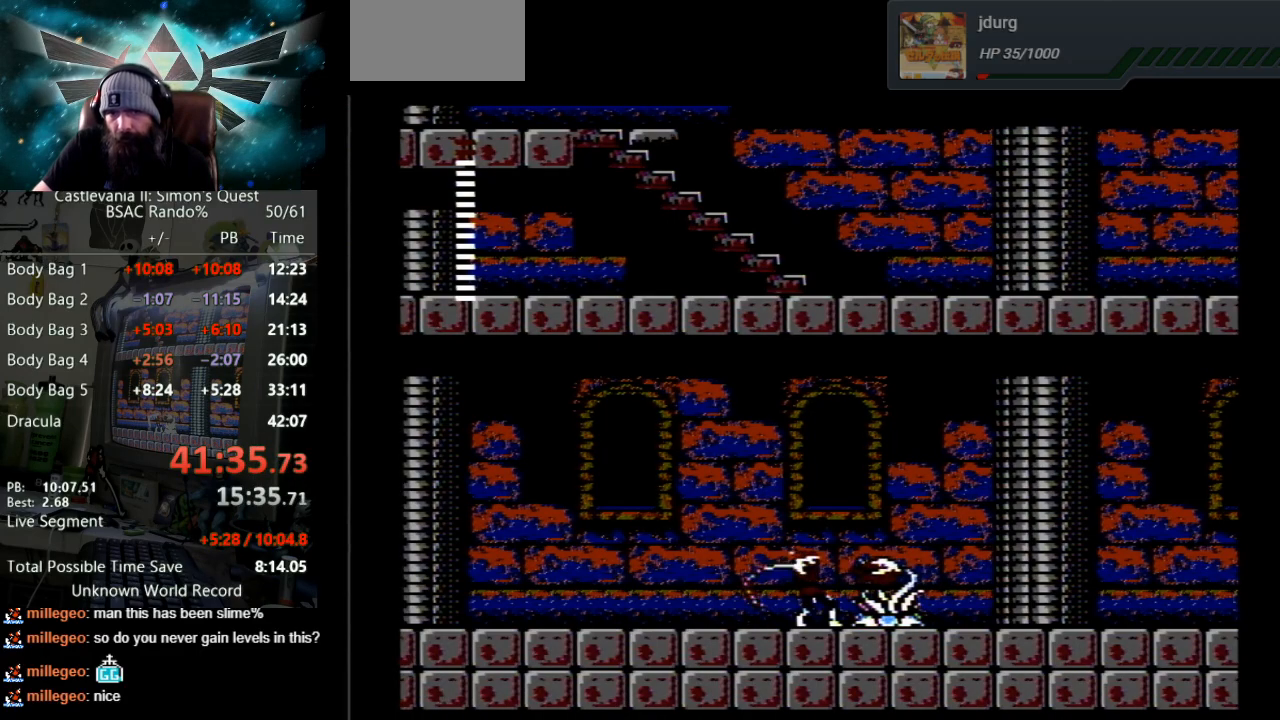
{"buttons": ["B"], "events": [[267, "B", "up"], [317, "B", "down"]]}
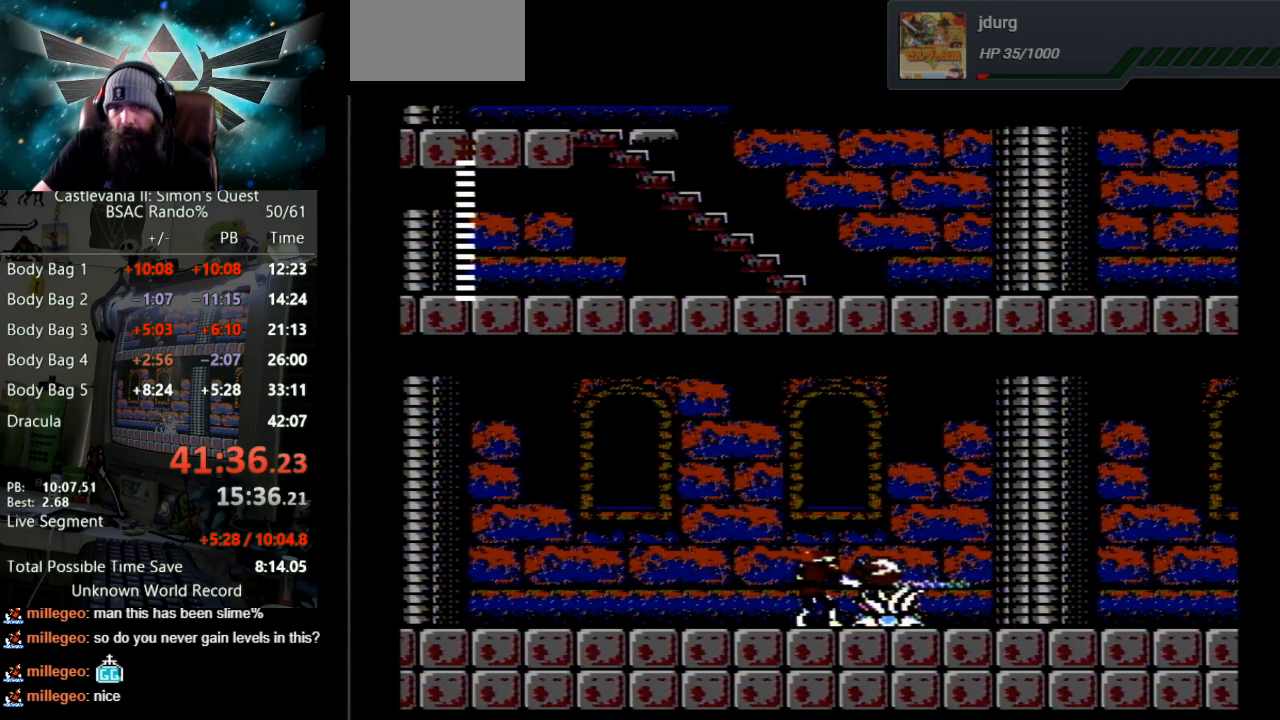
{"buttons": ["B"], "events": [[167, "B", "up"], [250, "B", "down"]]}
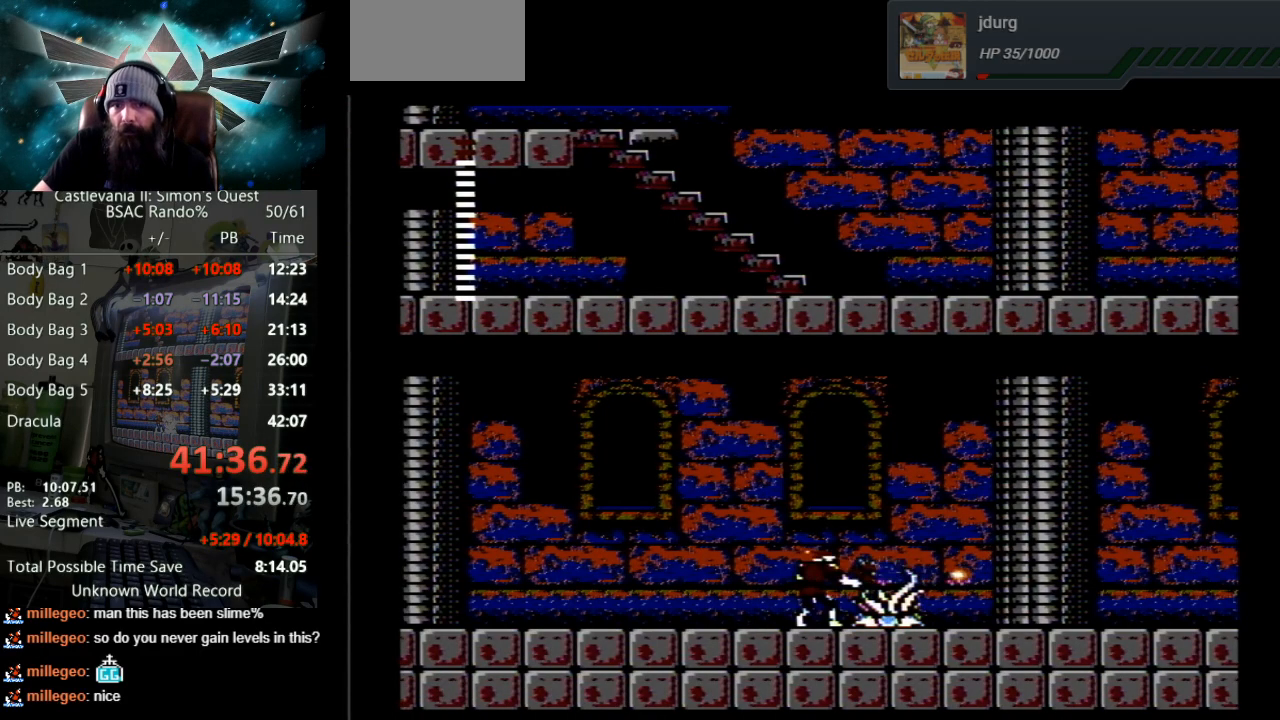
{"buttons": [], "events": [[67, "B", "up"], [133, "B", "down"], [483, "B", "up"]]}
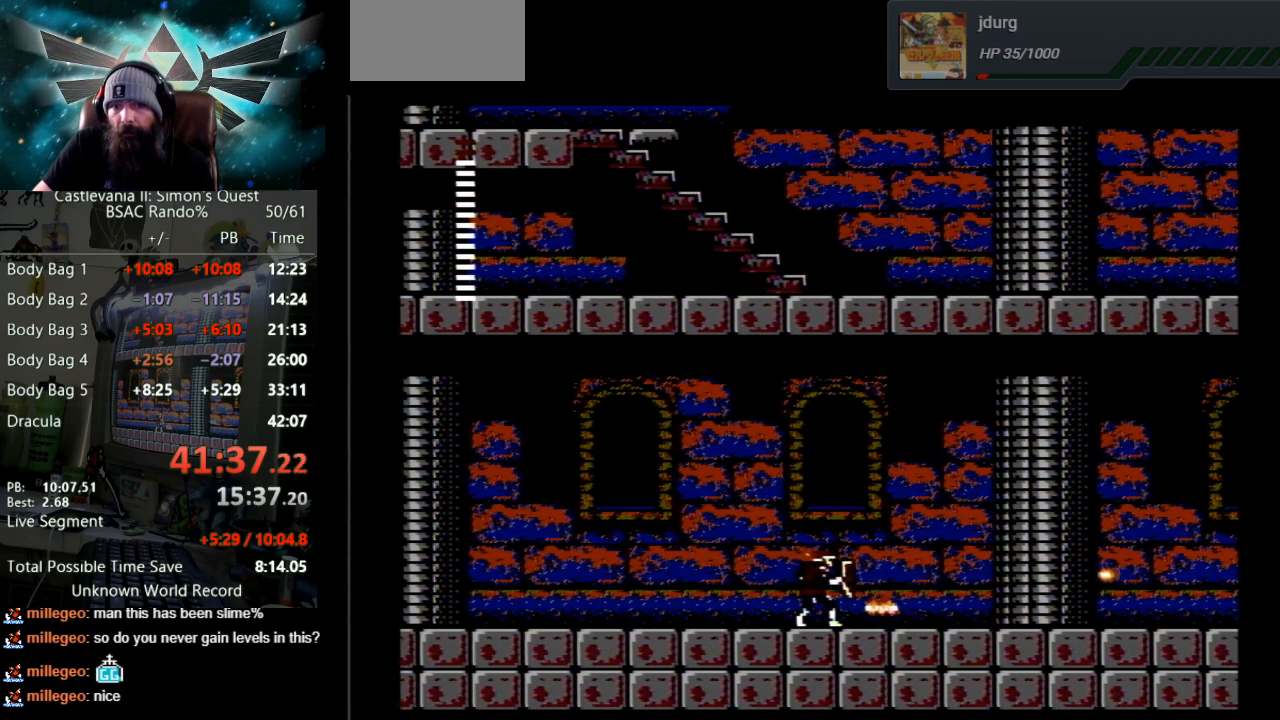
{"buttons": ["DPAD_RIGHT"], "events": [[83, "B", "down"], [317, "B", "up"], [317, "DPAD_RIGHT", "down"]]}
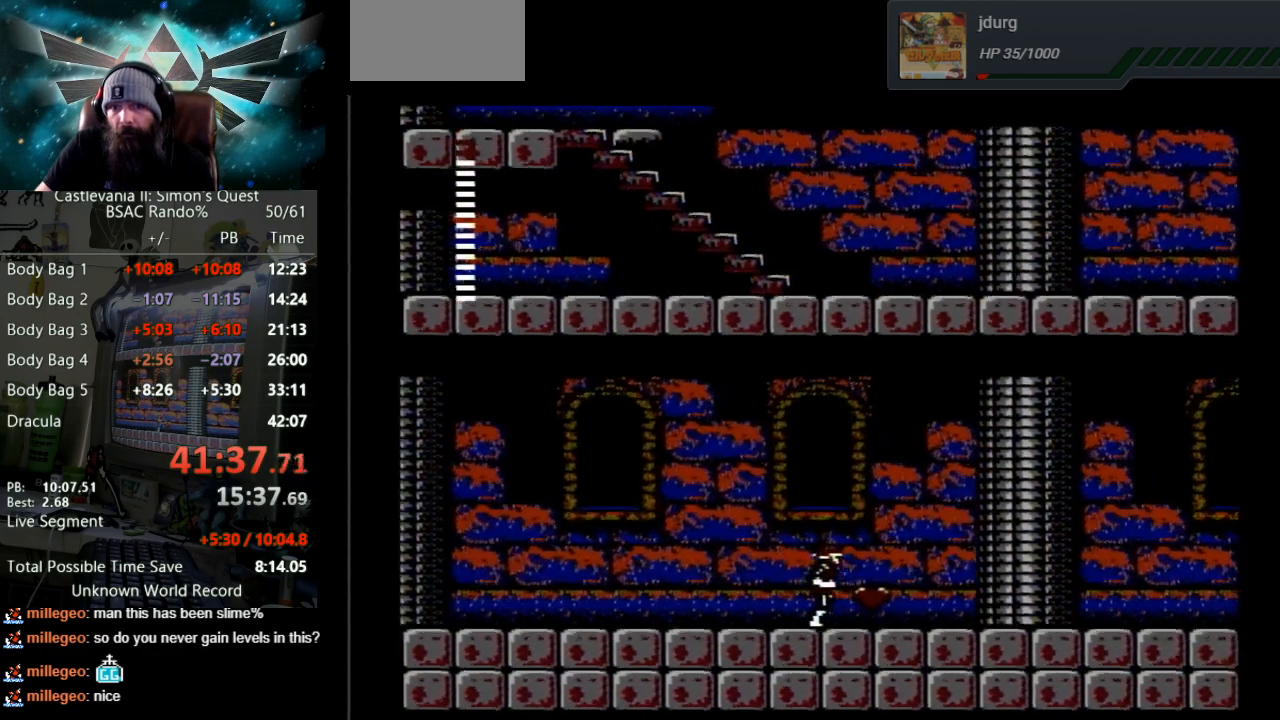
{"buttons": ["DPAD_RIGHT"], "events": []}
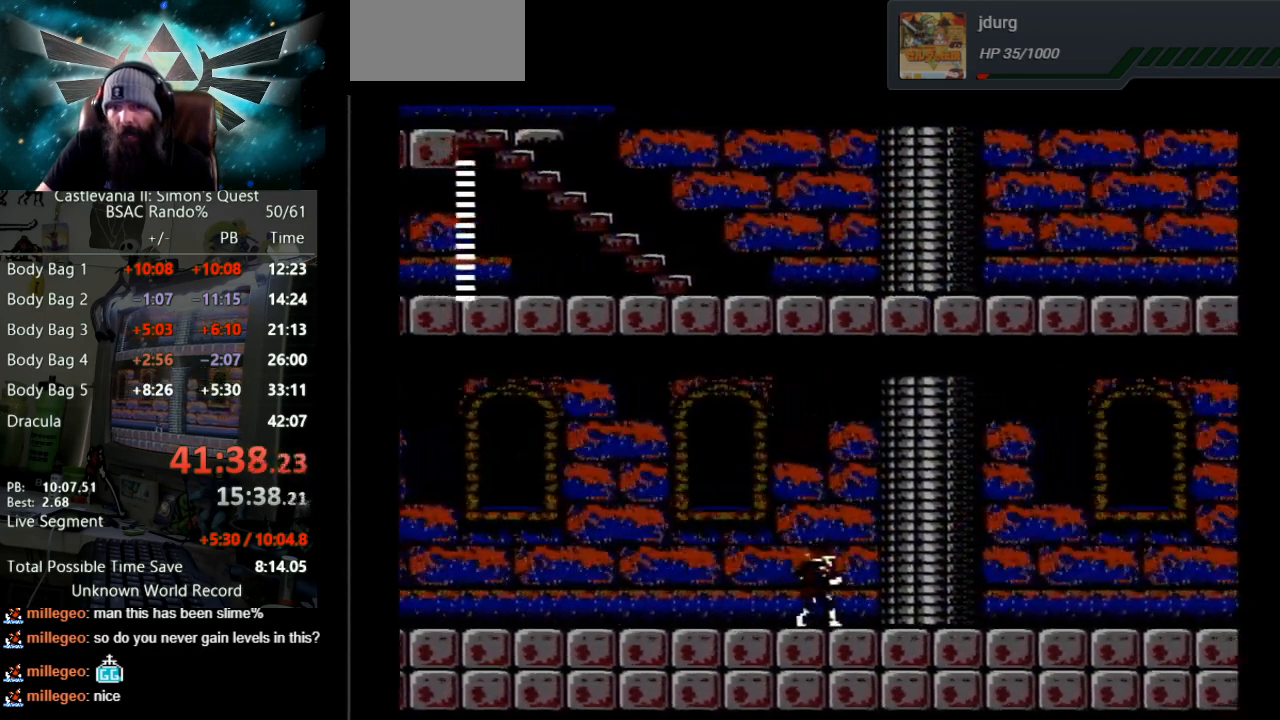
{"buttons": ["DPAD_RIGHT"], "events": []}
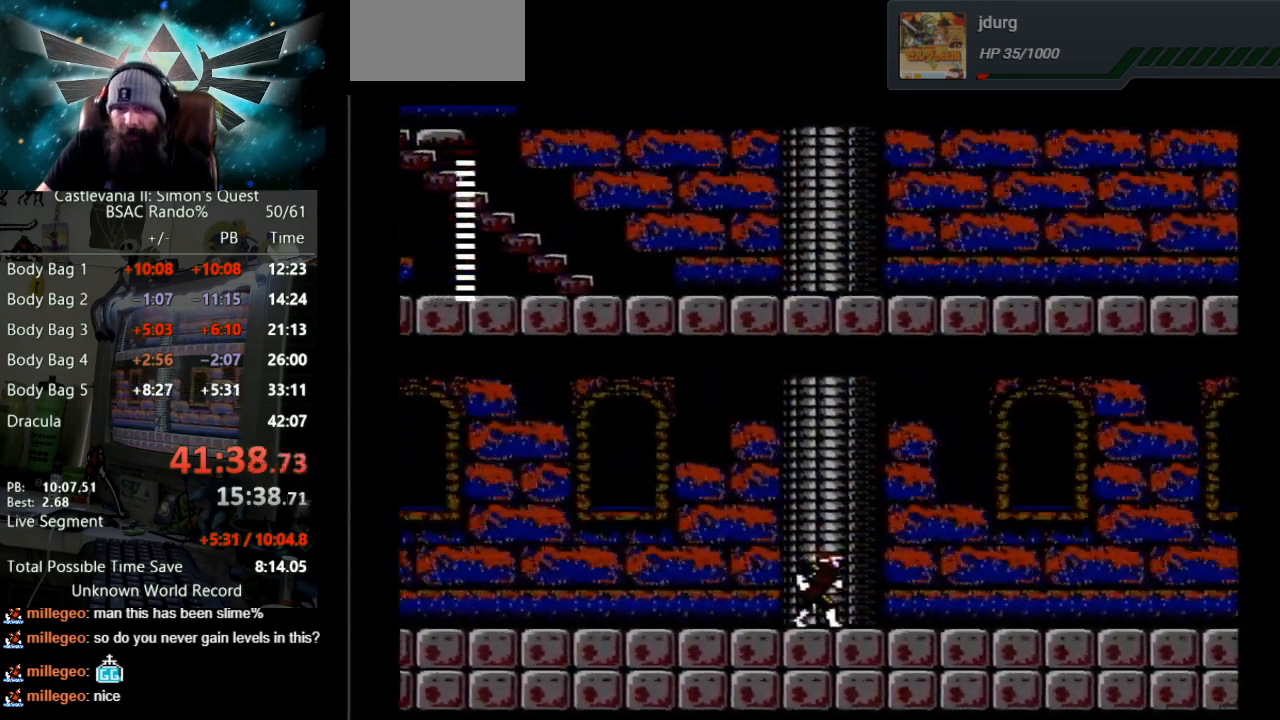
{"buttons": ["DPAD_RIGHT"], "events": []}
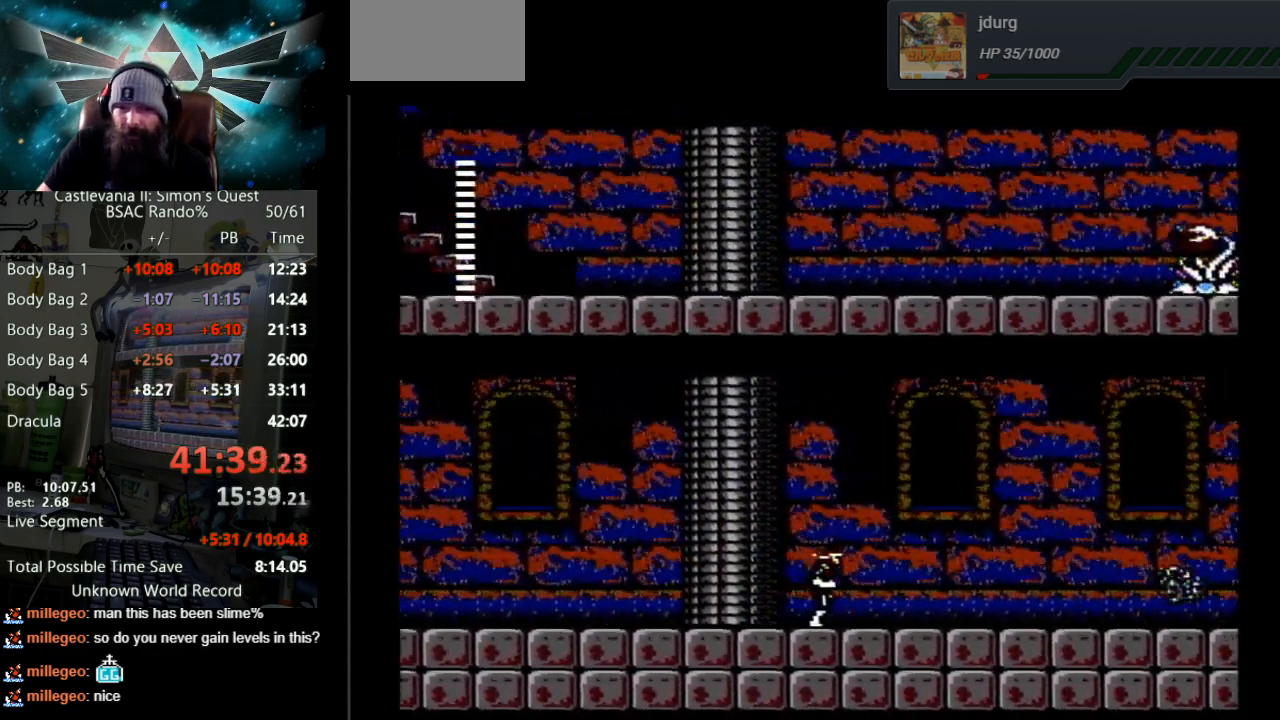
{"buttons": ["DPAD_RIGHT"], "events": []}
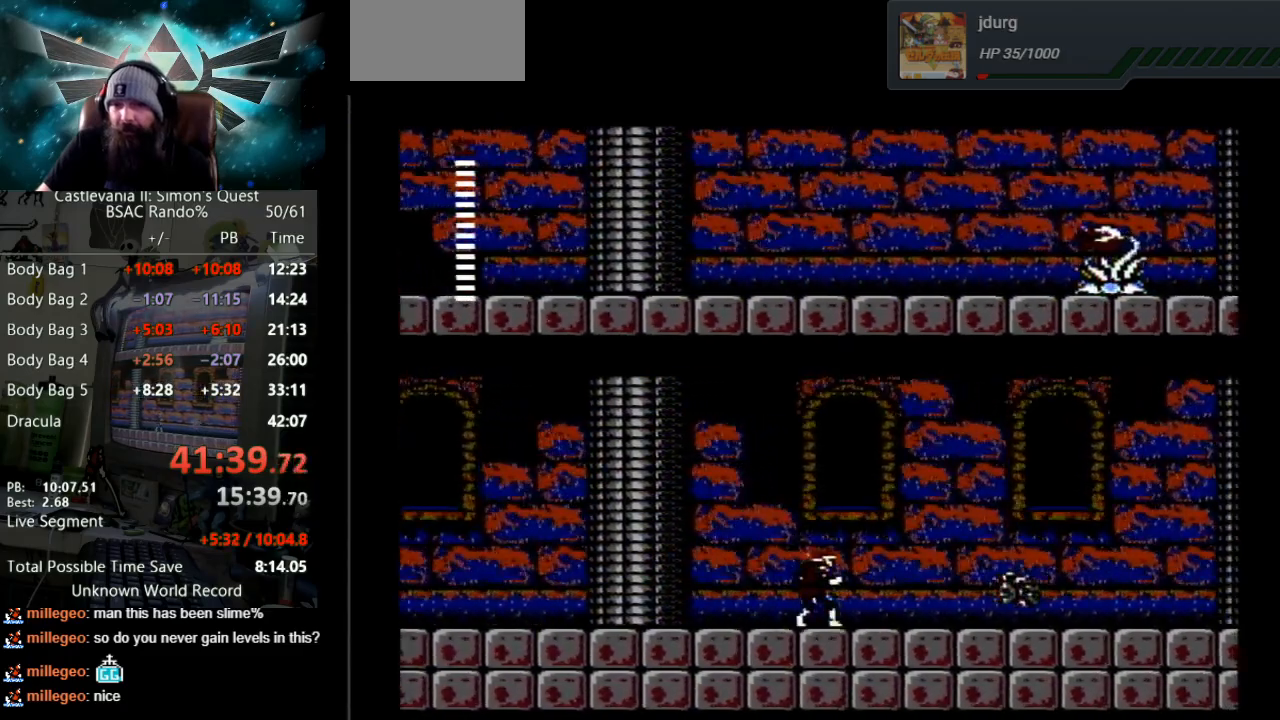
{"buttons": ["B"], "events": [[67, "B", "down"], [150, "DPAD_RIGHT", "up"], [350, "B", "up"], [417, "B", "down"]]}
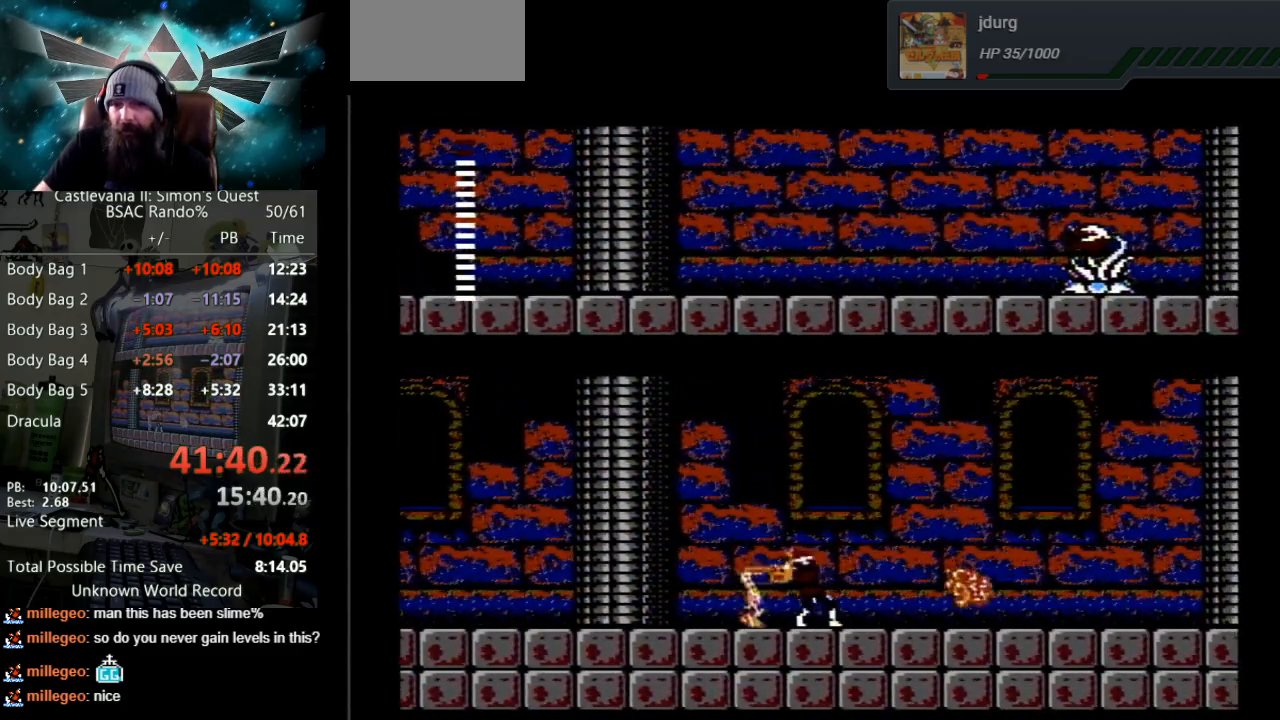
{"buttons": ["B"], "events": [[233, "B", "up"], [300, "B", "down"]]}
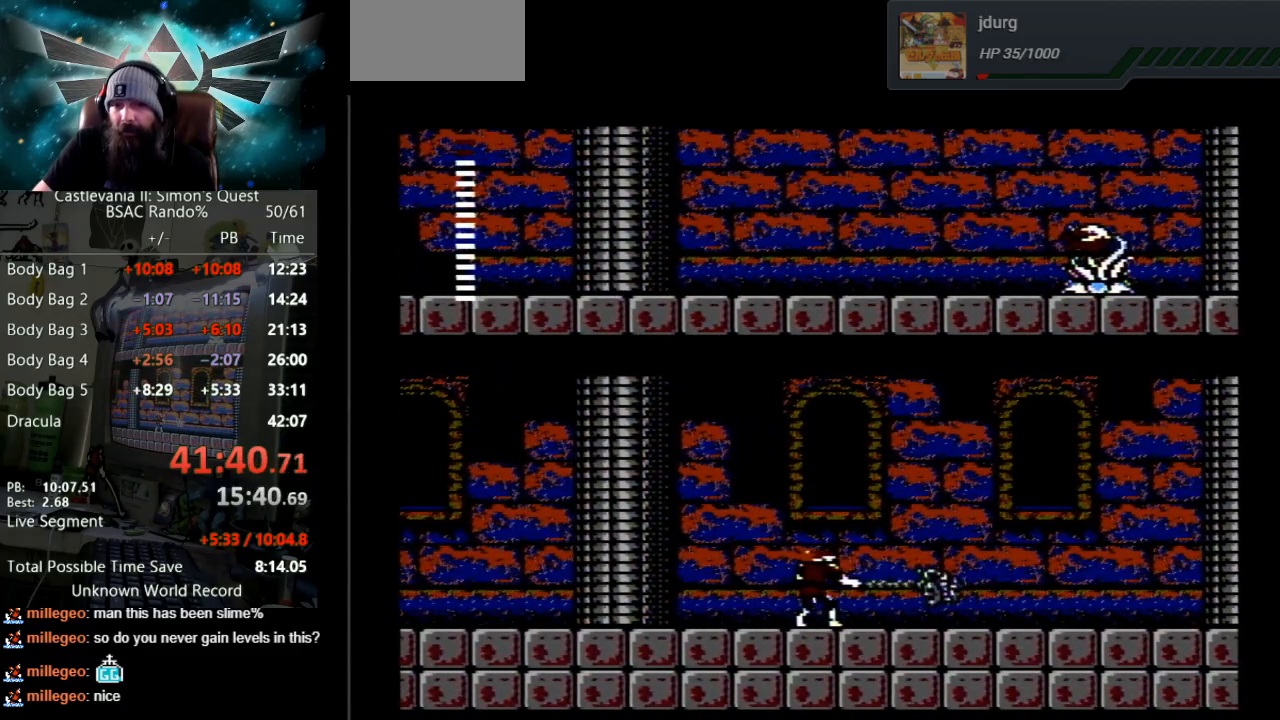
{"buttons": ["B"], "events": [[83, "B", "up"], [150, "B", "down"], [433, "B", "up"], [500, "B", "down"]]}
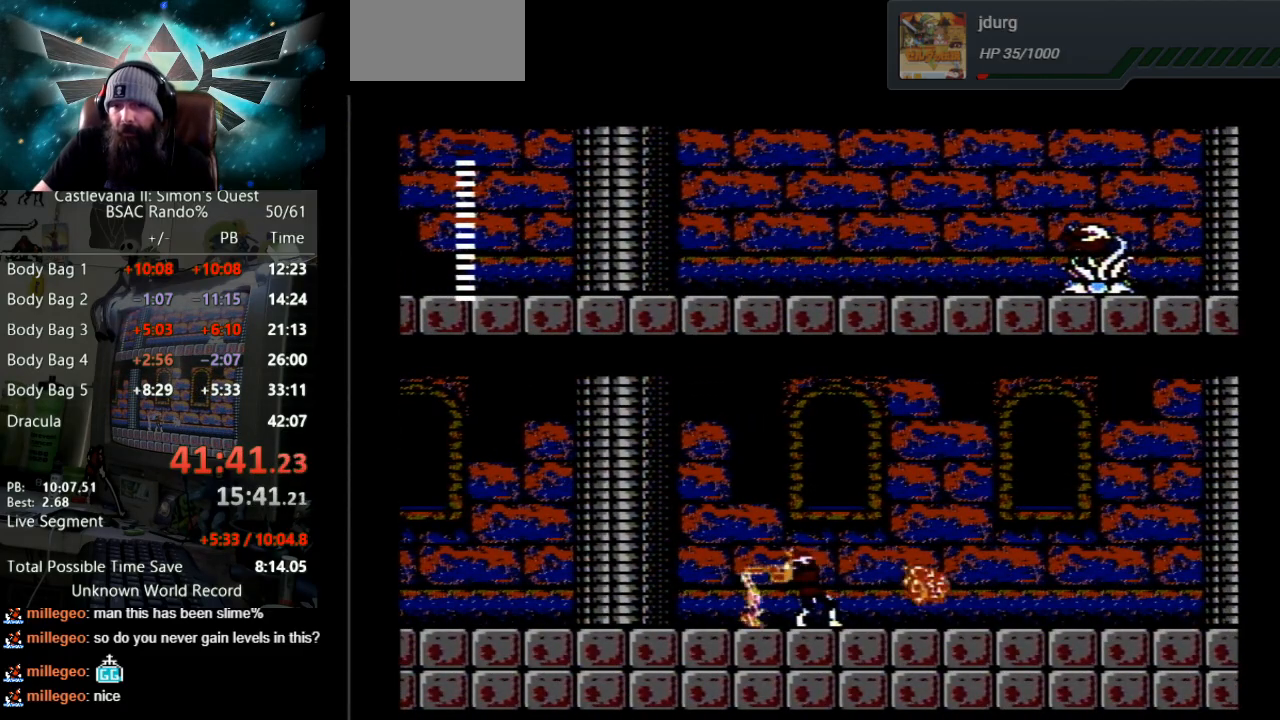
{"buttons": ["B"], "events": [[300, "B", "up"], [350, "B", "down"]]}
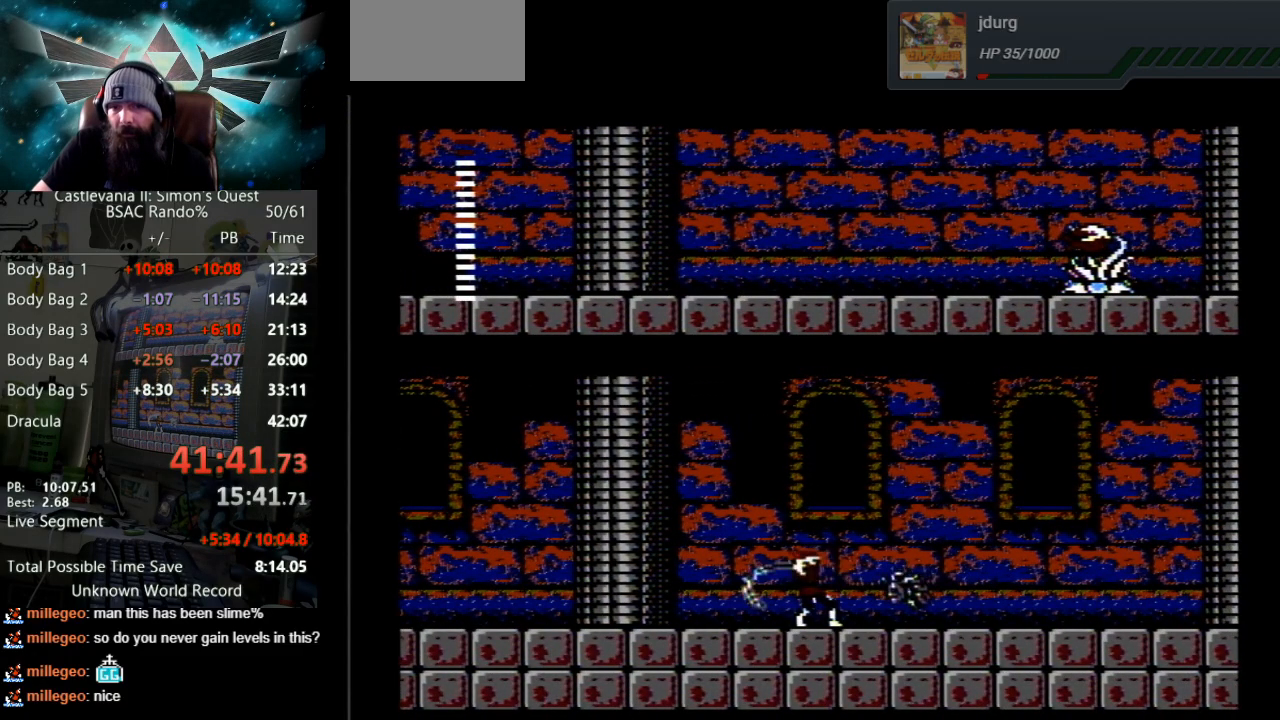
{"buttons": [], "events": [[133, "B", "up"], [200, "B", "down"], [483, "B", "up"]]}